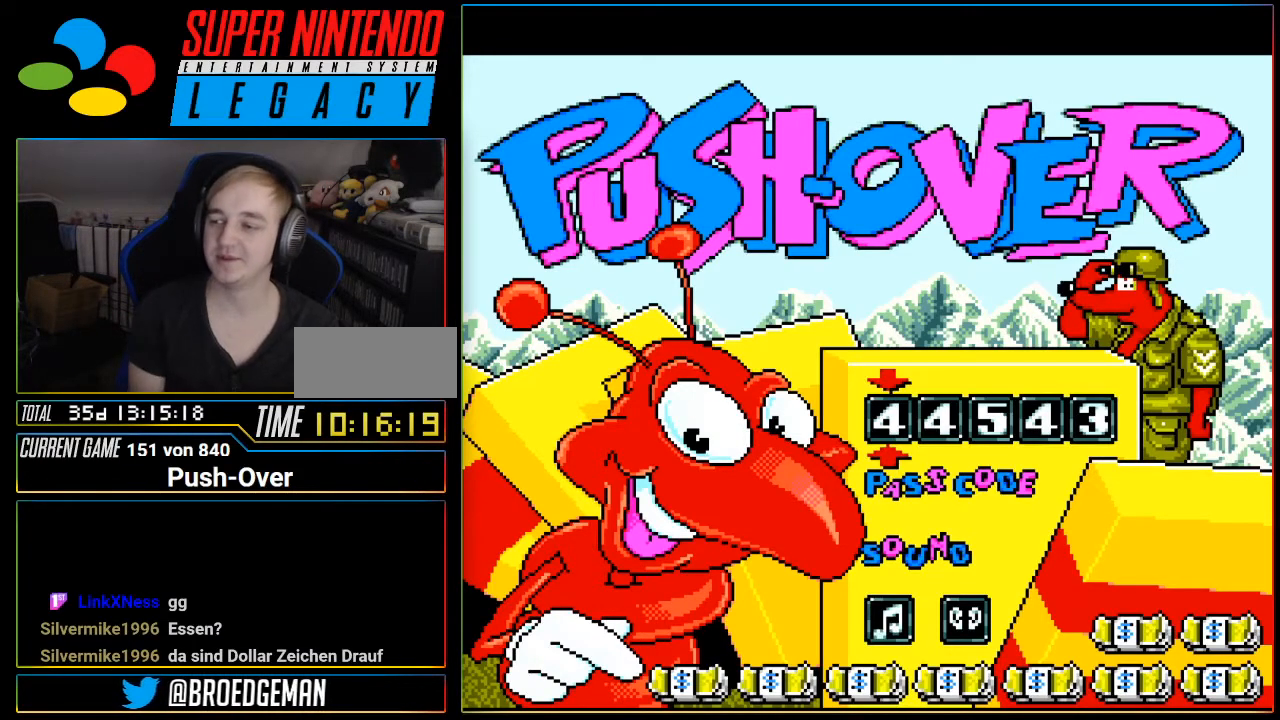
Gameplay with a controller (Nintendo layout); each line is a JSON object with the inputs held at the frame after it. "events" lists button and stick changes between this image and that frame as [ms after this image, input, new state], when the widget could be followed in between. Not read: L3 R3.
{"buttons": [], "events": [[251, "START", "down"], [468, "START", "up"]]}
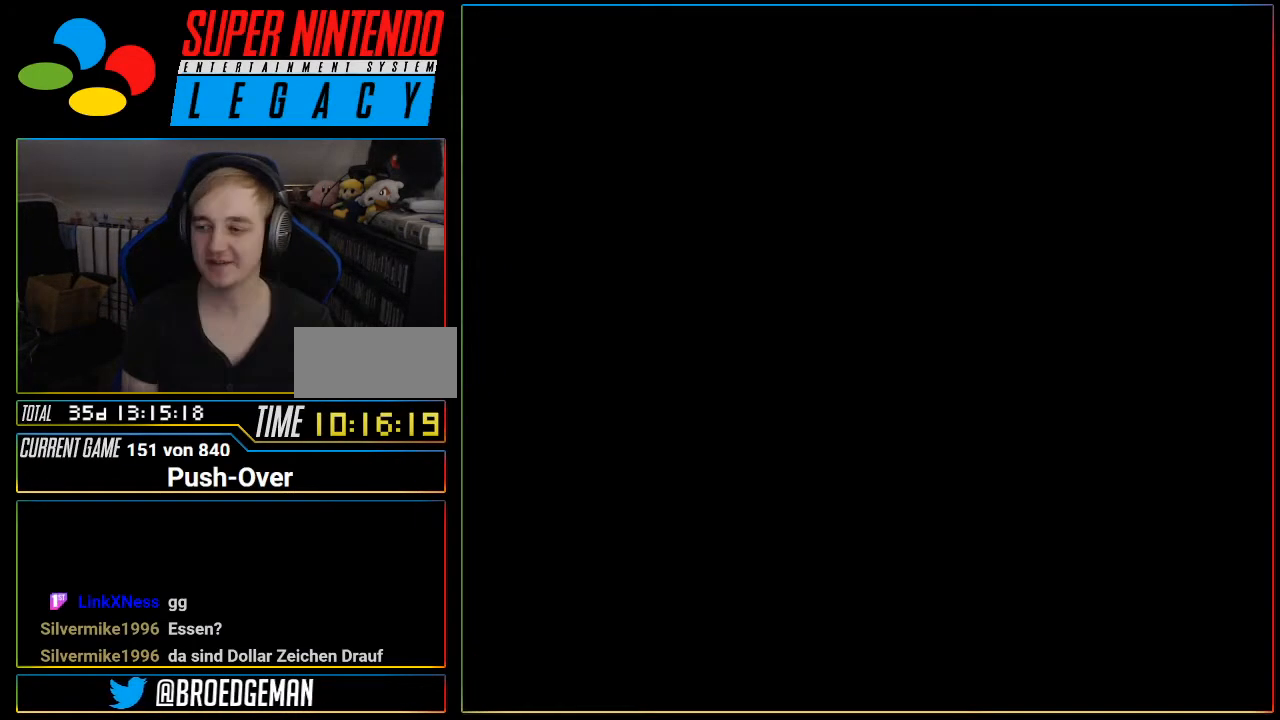
{"buttons": [], "events": [[134, "R1", "down"], [167, "R1", "up"]]}
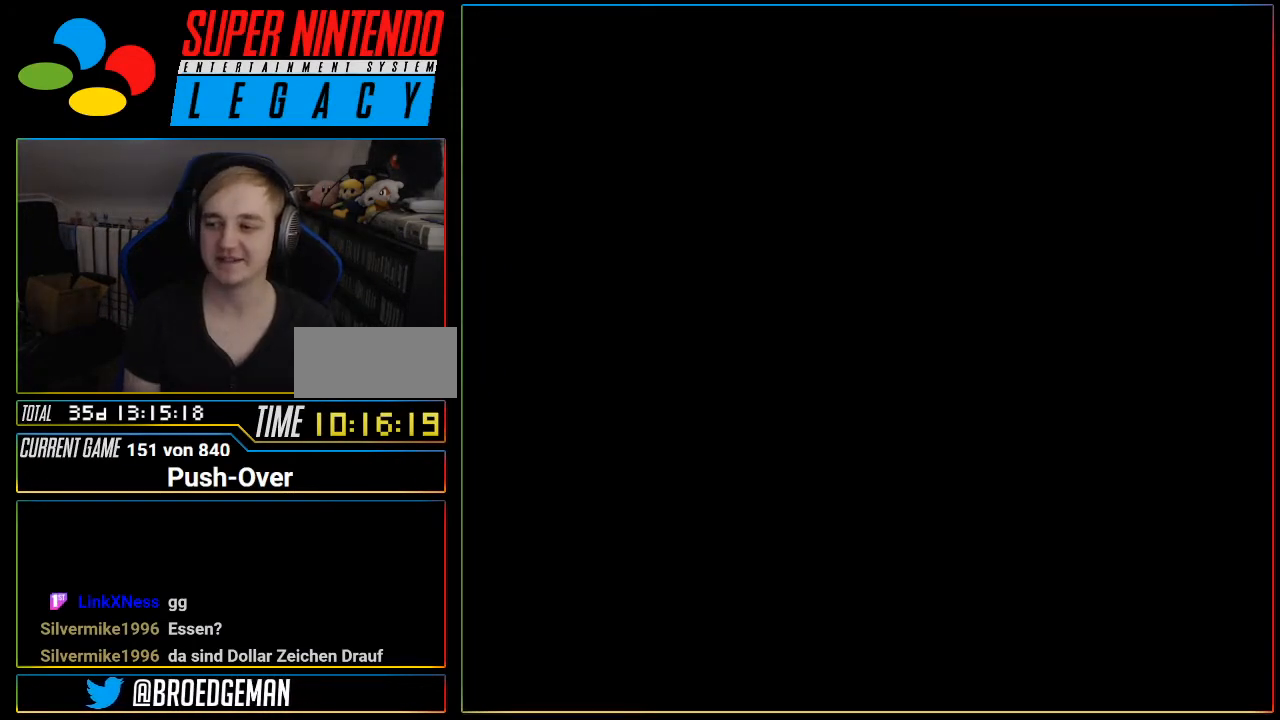
{"buttons": [], "events": [[167, "R1", "down"], [200, "R1", "up"]]}
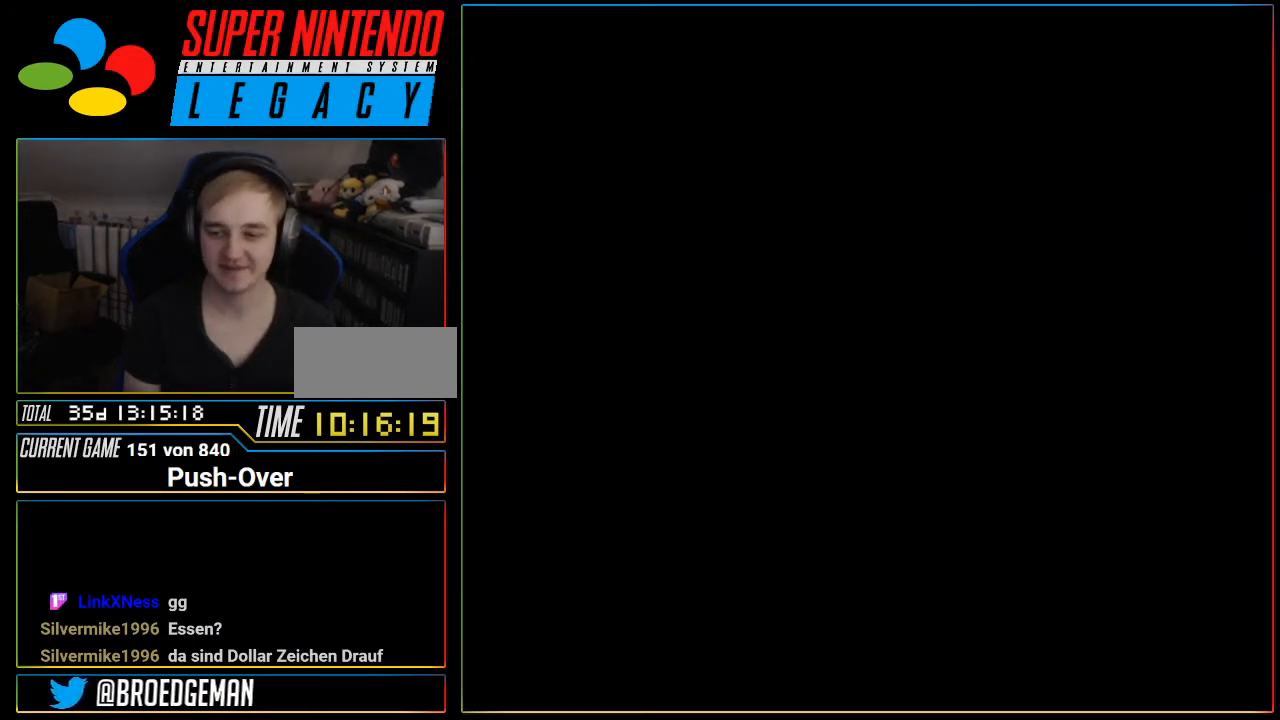
{"buttons": [], "events": [[301, "R1", "down"], [334, "R1", "up"]]}
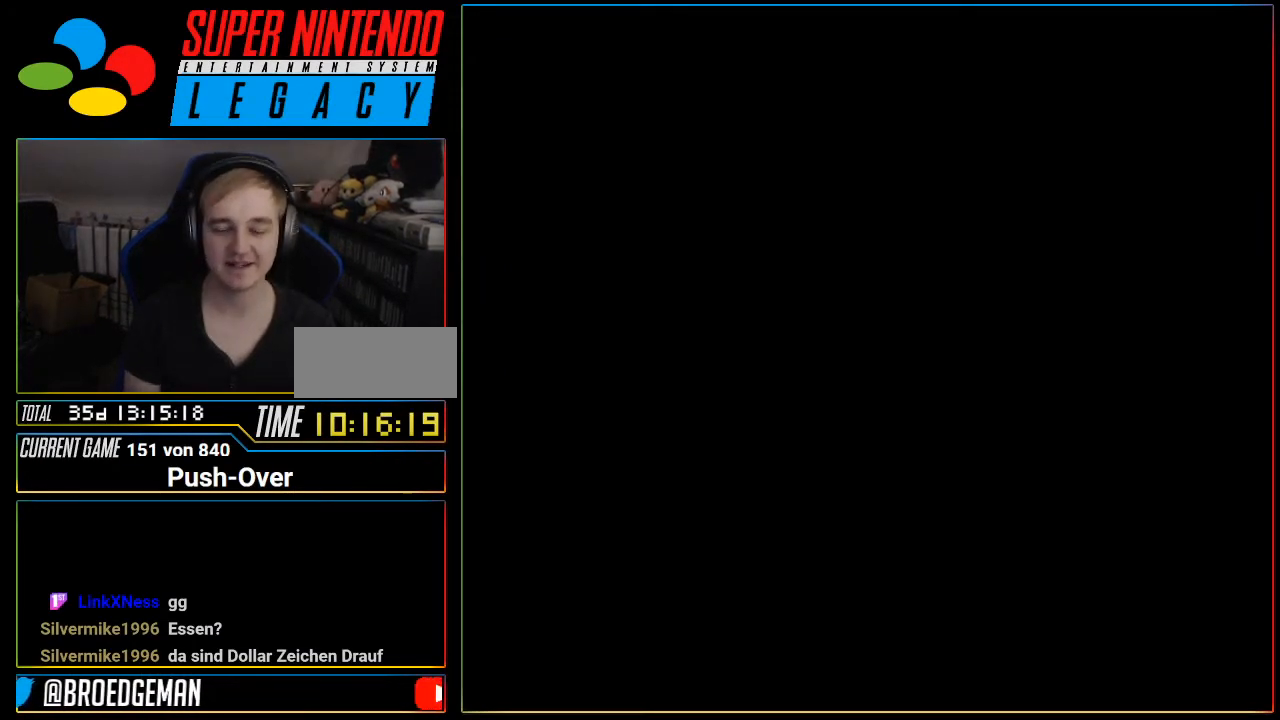
{"buttons": [], "events": [[83, "R1", "down"], [116, "R1", "up"]]}
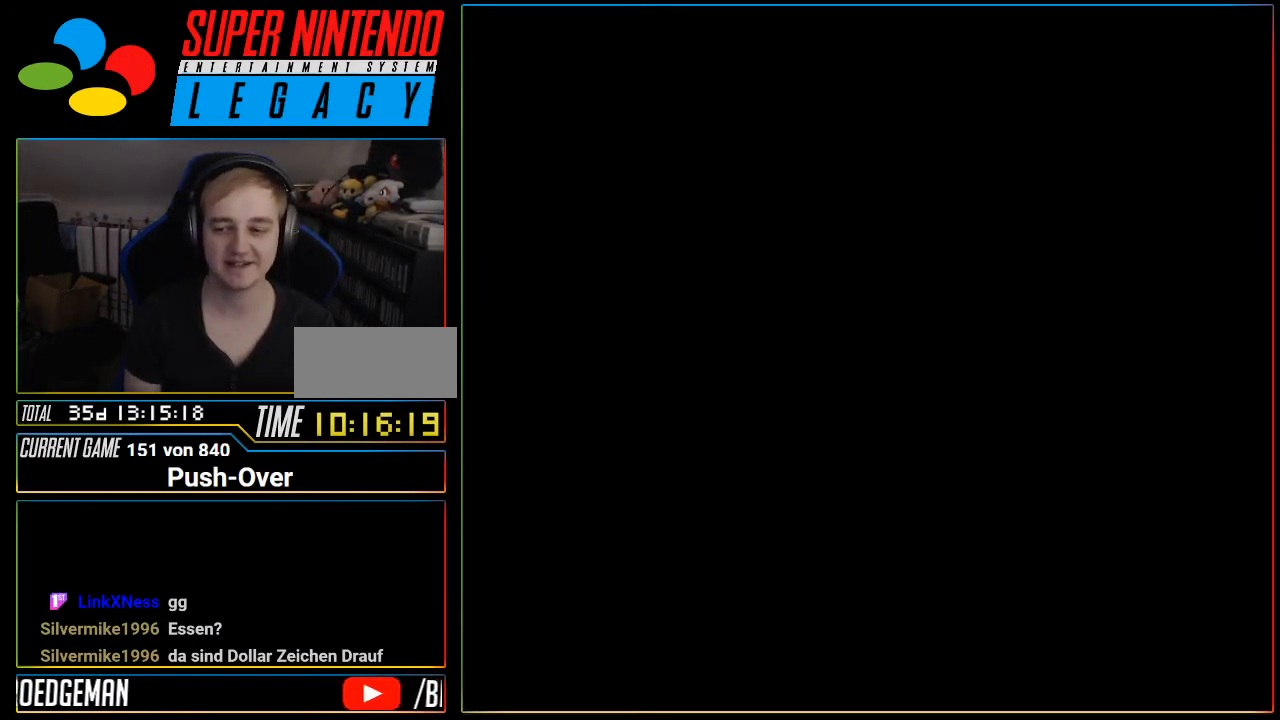
{"buttons": [], "events": [[50, "R1", "down"], [84, "R1", "up"]]}
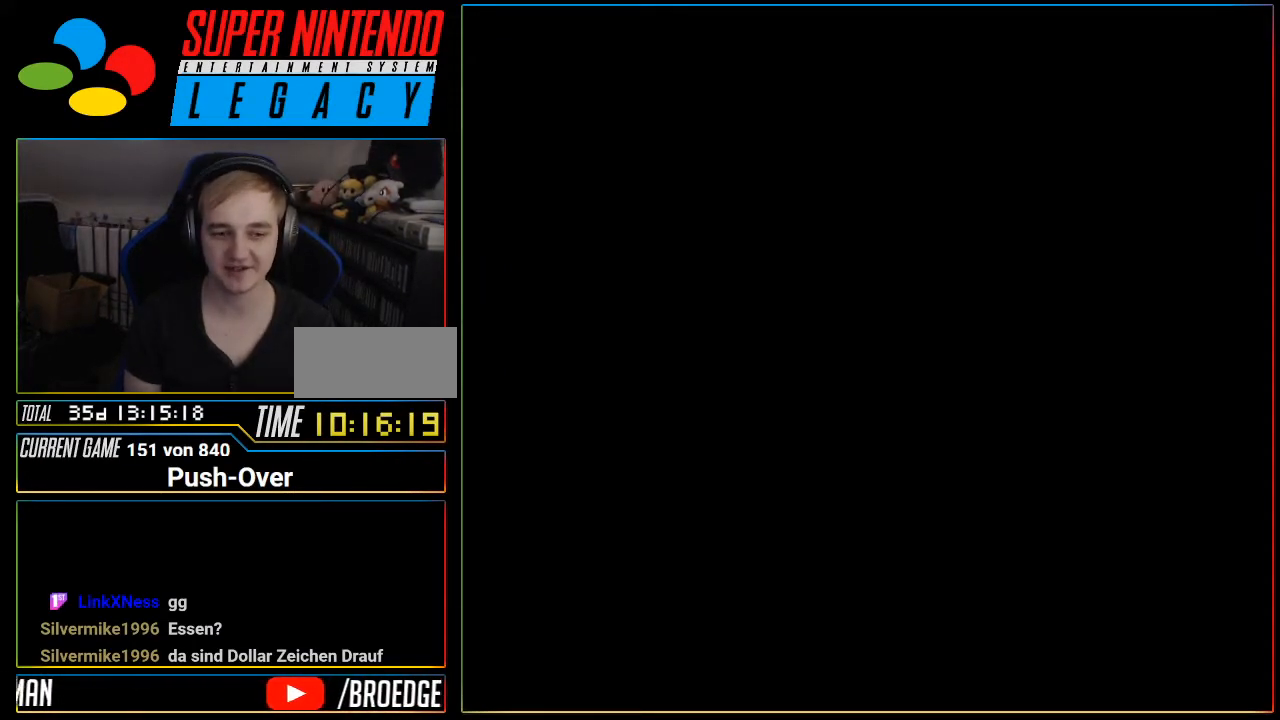
{"buttons": [], "events": []}
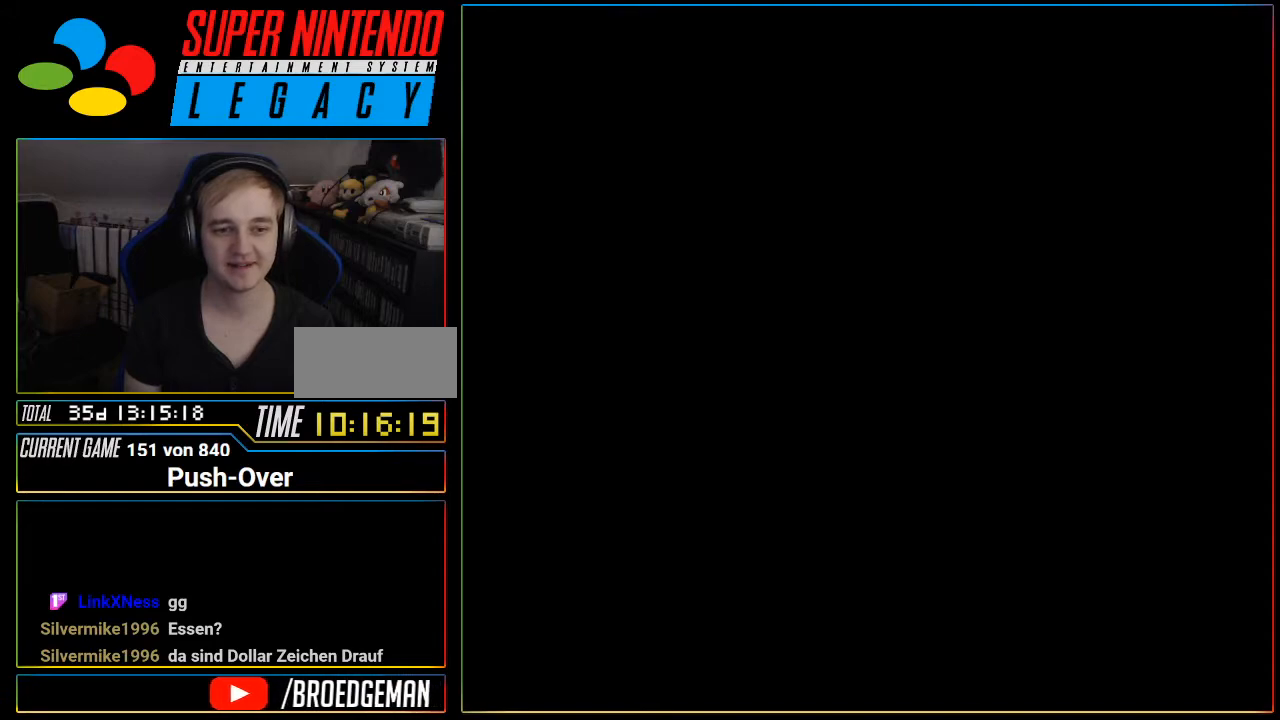
{"buttons": [], "events": [[167, "R1", "down"], [200, "R1", "up"], [417, "R1", "down"], [451, "R1", "up"]]}
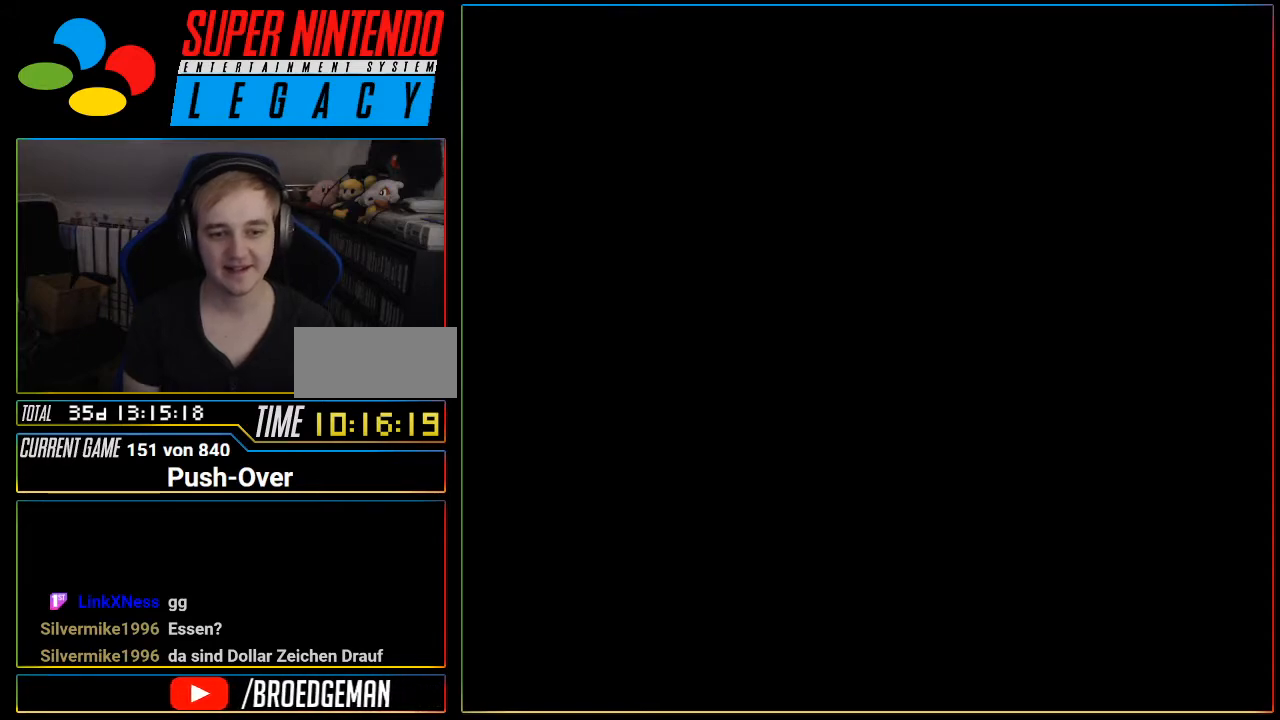
{"buttons": [], "events": [[200, "R1", "down"], [233, "R1", "up"]]}
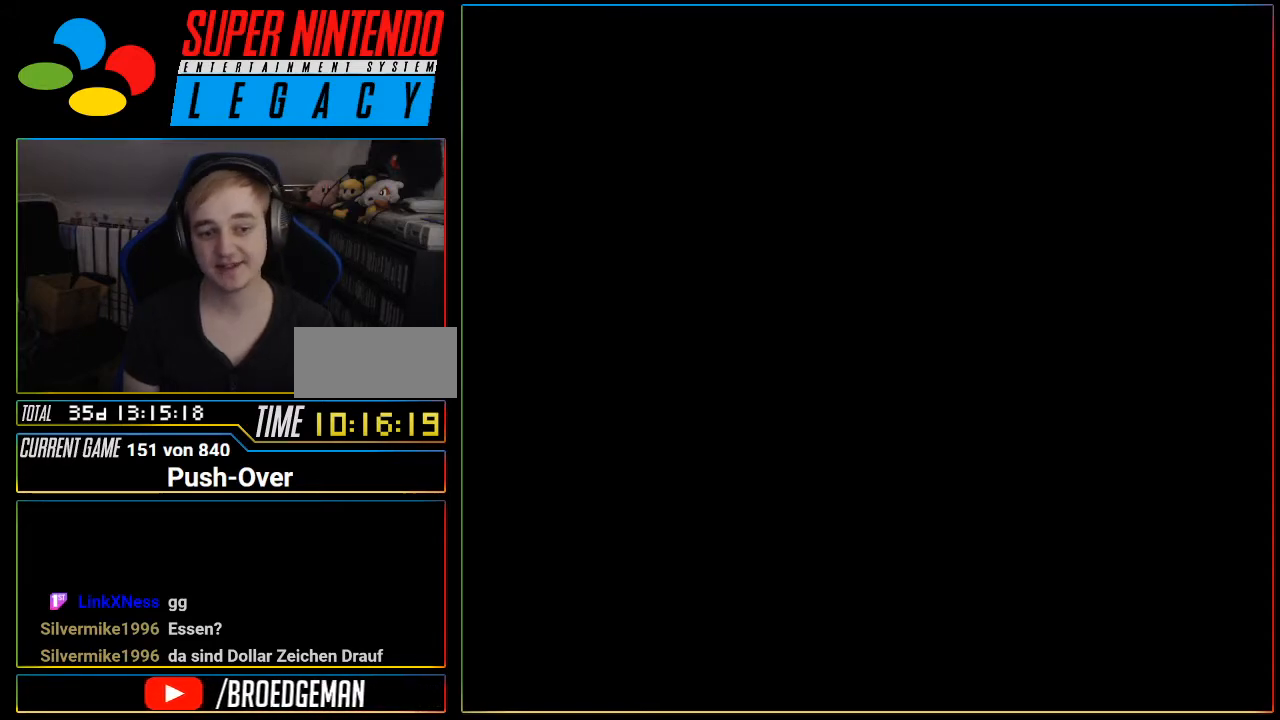
{"buttons": [], "events": []}
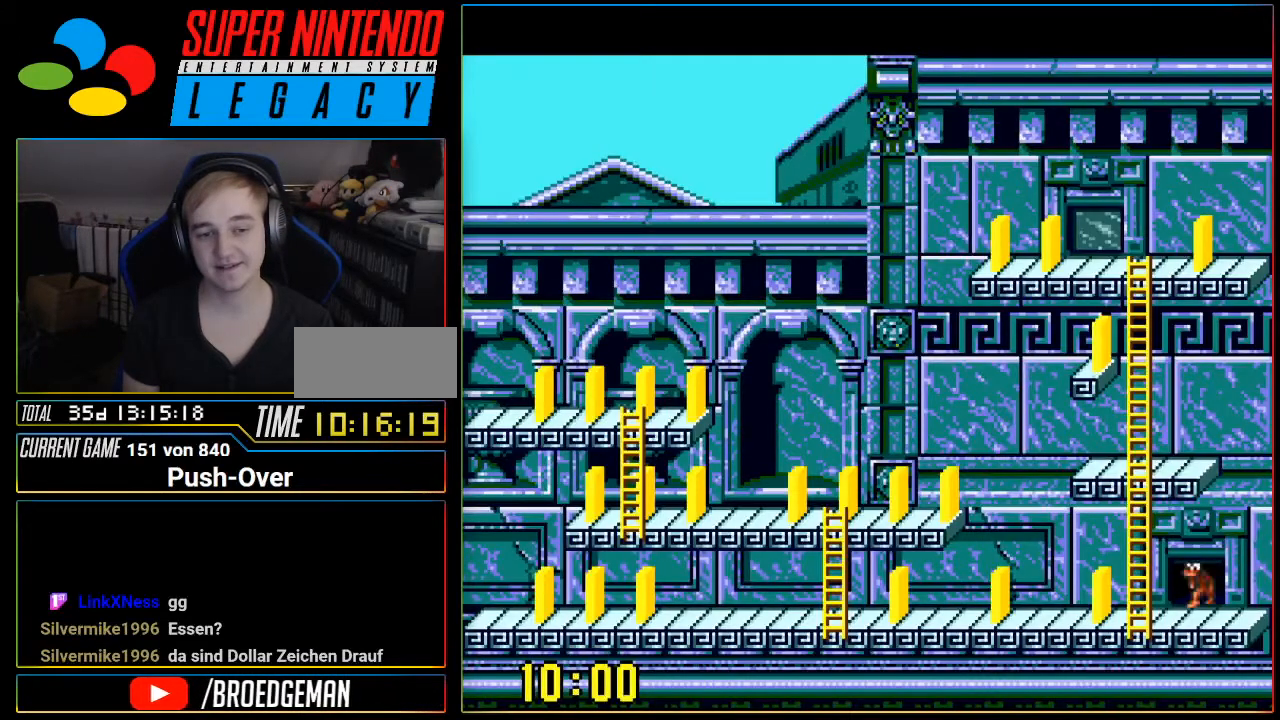
{"buttons": [], "events": []}
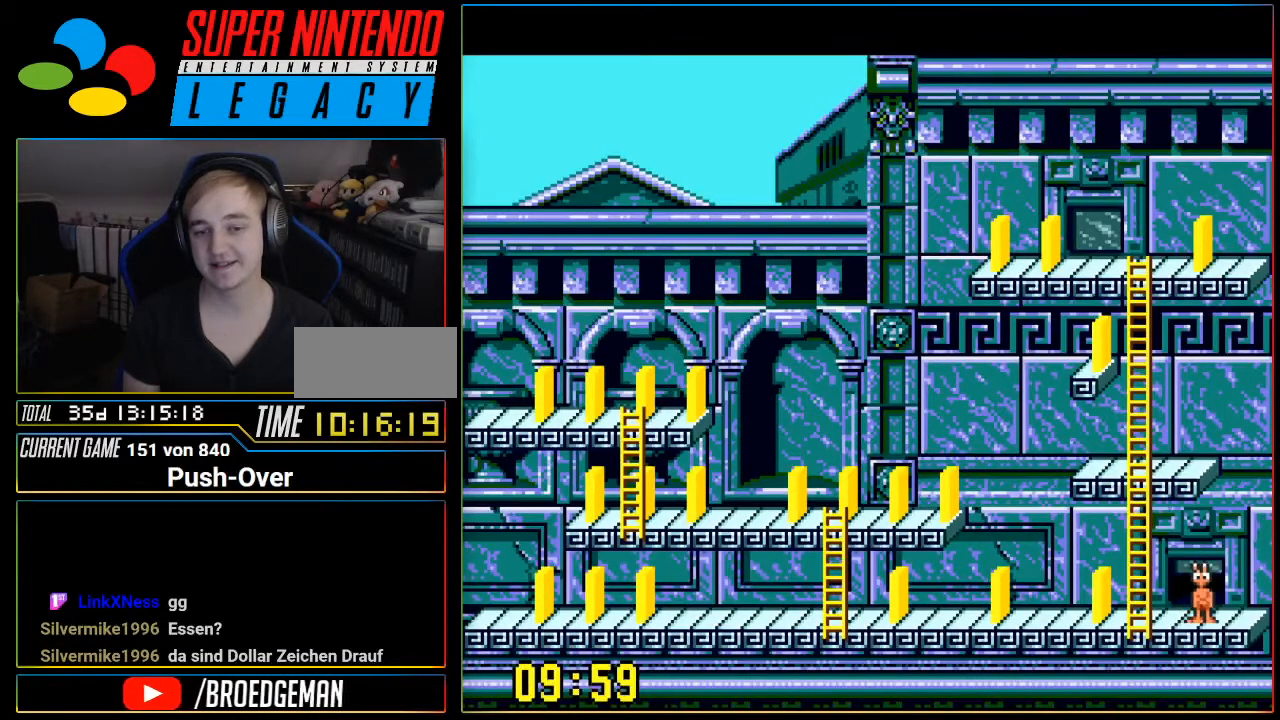
{"buttons": ["DPAD_LEFT"], "events": [[50, "DPAD_LEFT", "down"]]}
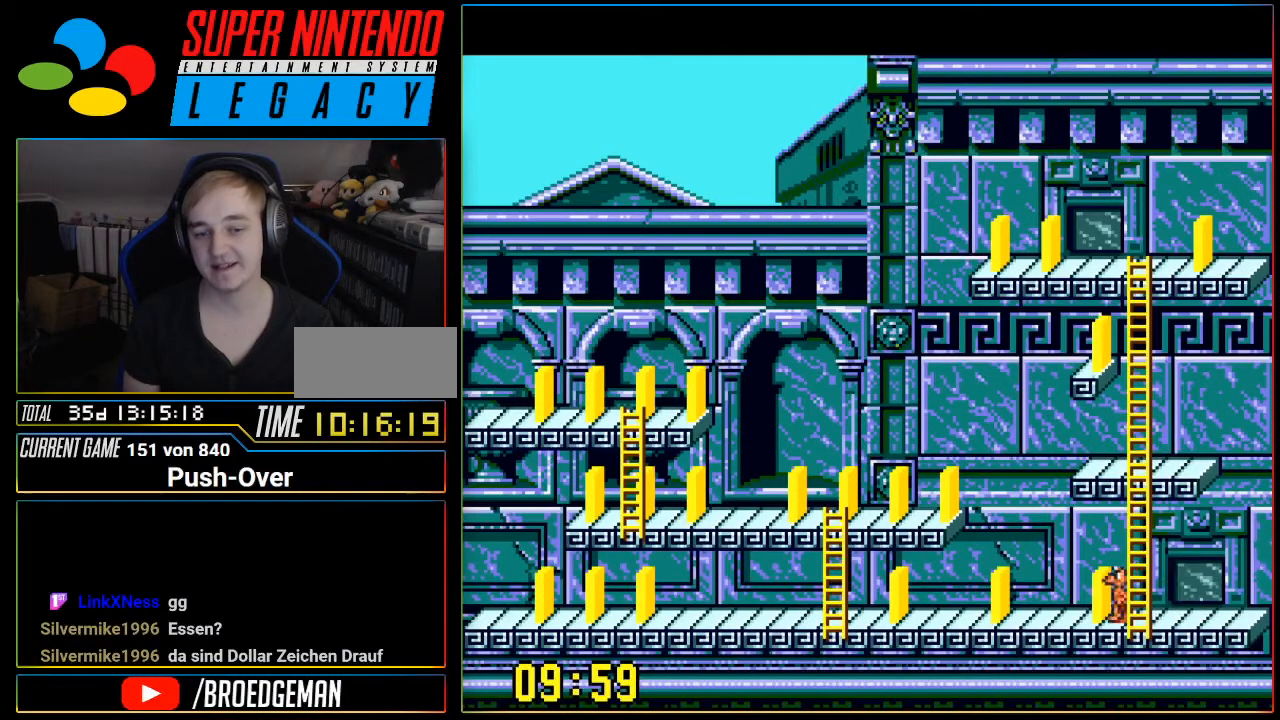
{"buttons": [], "events": [[16, "DPAD_LEFT", "up"]]}
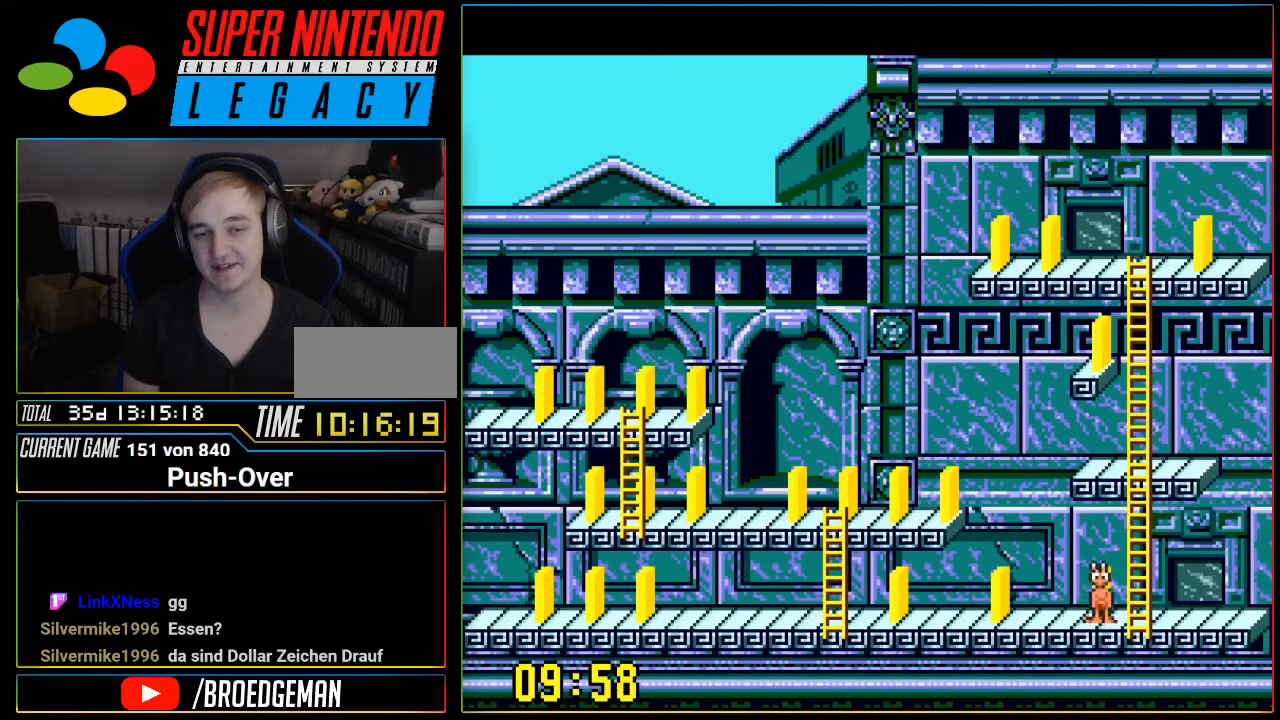
{"buttons": ["DPAD_LEFT"], "events": [[367, "DPAD_LEFT", "down"]]}
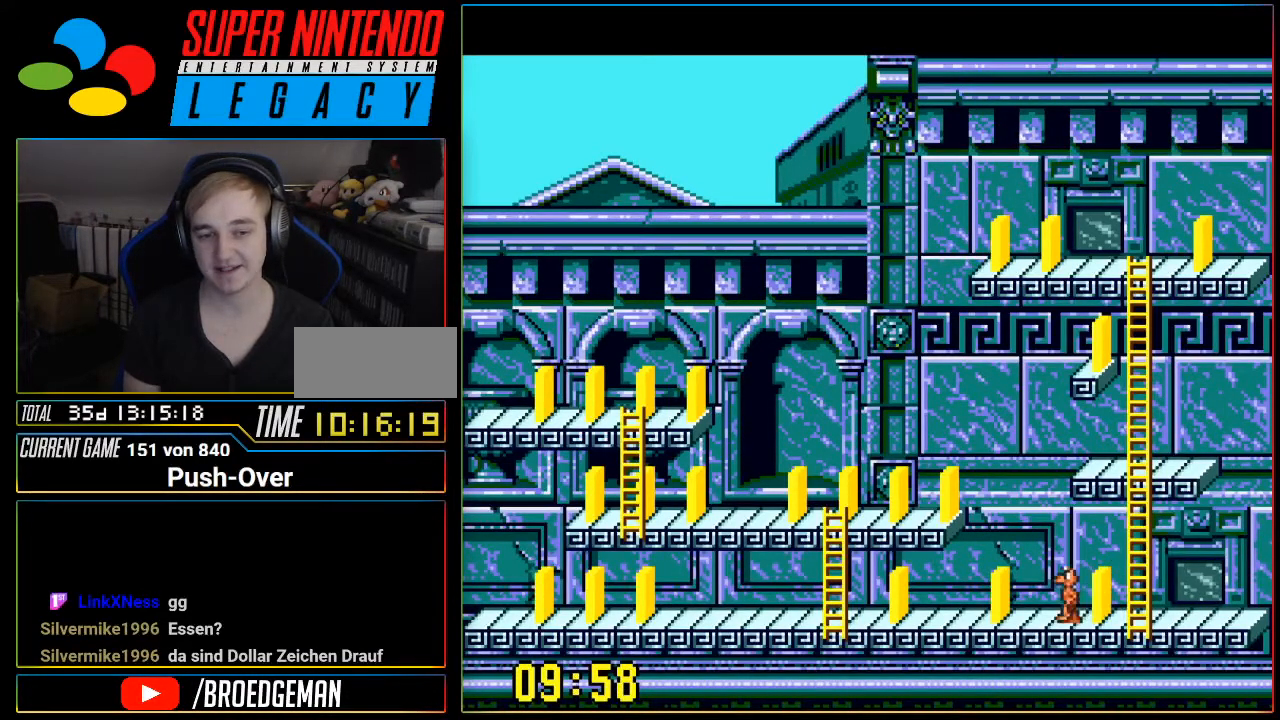
{"buttons": [], "events": [[450, "DPAD_LEFT", "up"]]}
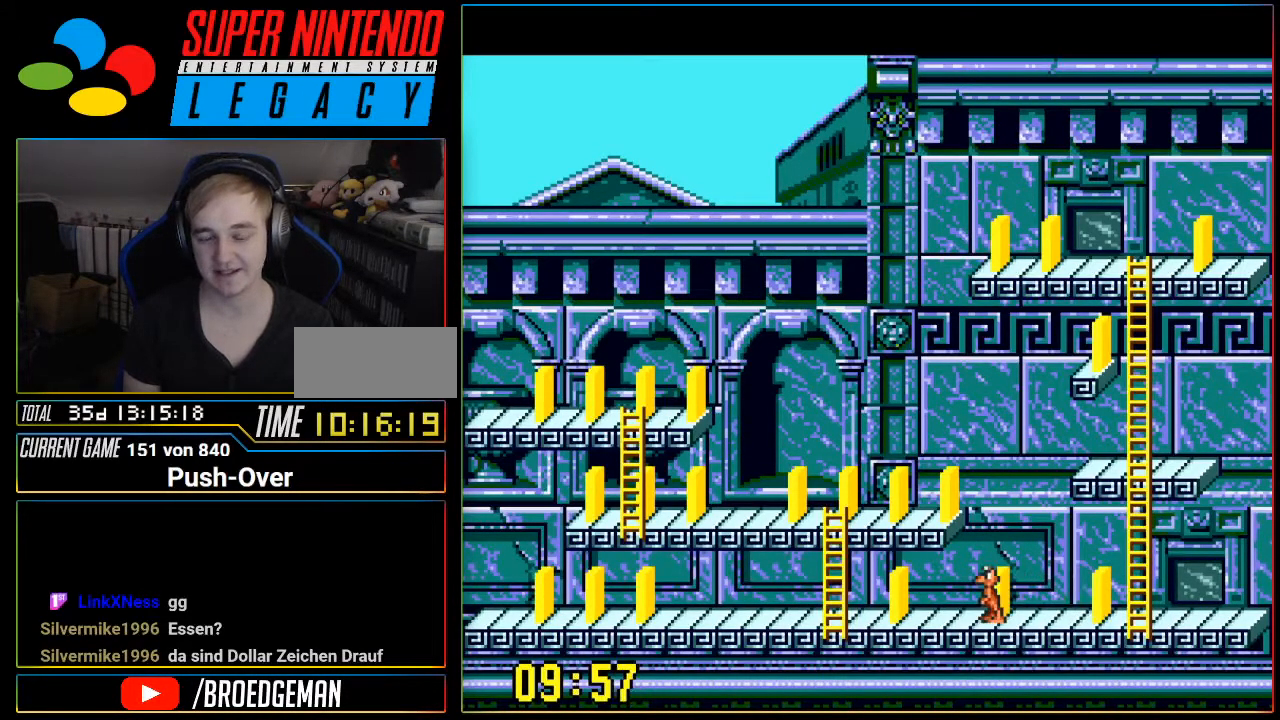
{"buttons": ["DPAD_LEFT"], "events": [[367, "DPAD_LEFT", "down"]]}
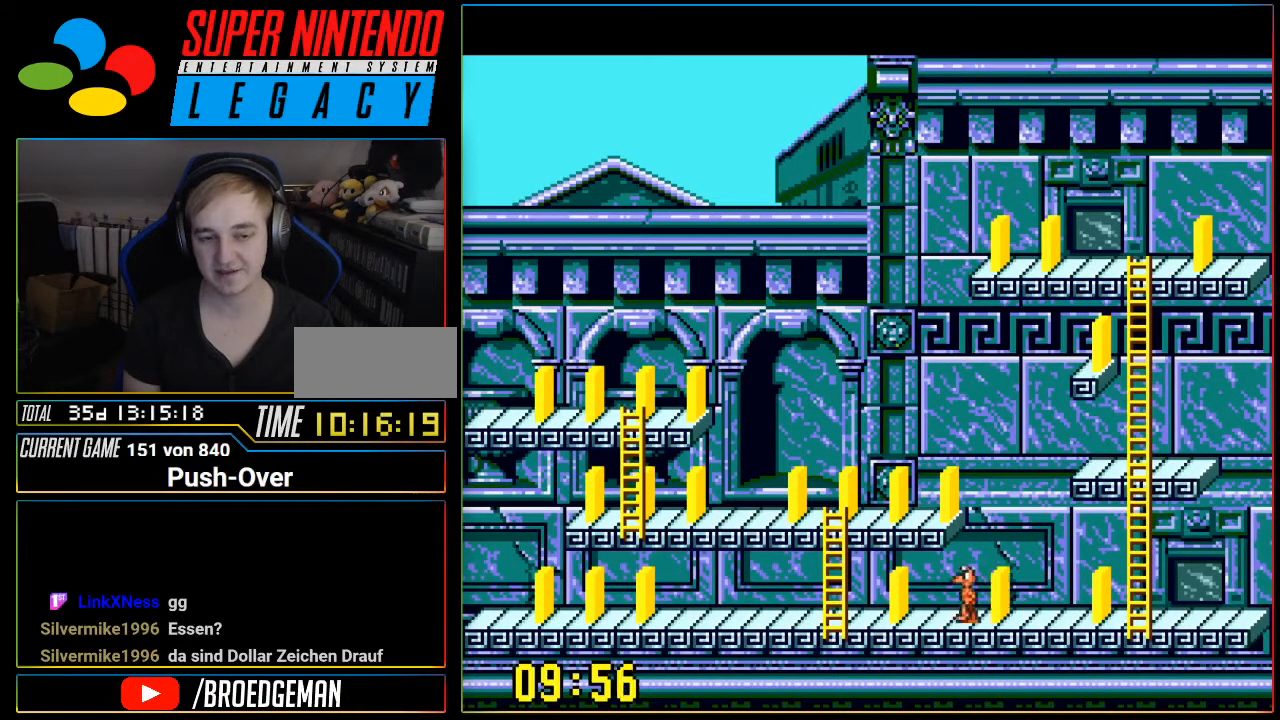
{"buttons": ["DPAD_LEFT"], "events": []}
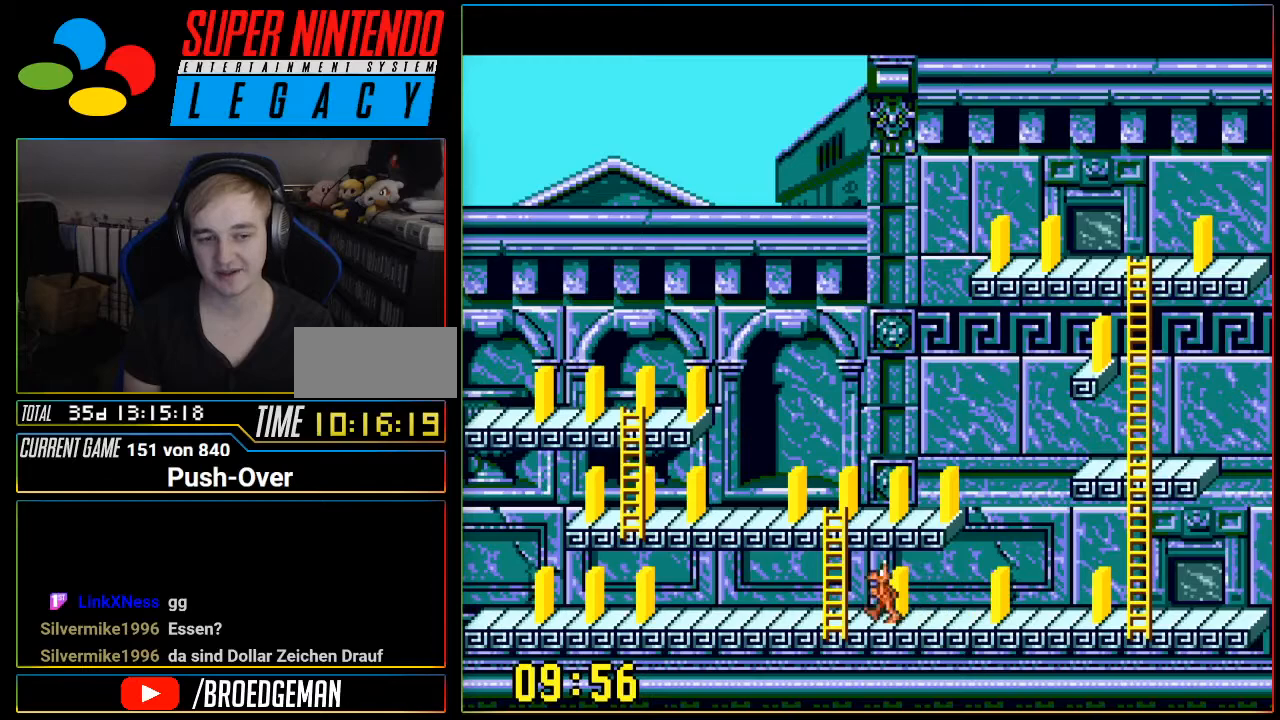
{"buttons": ["DPAD_UP"], "events": [[117, "DPAD_LEFT", "up"], [451, "DPAD_UP", "down"]]}
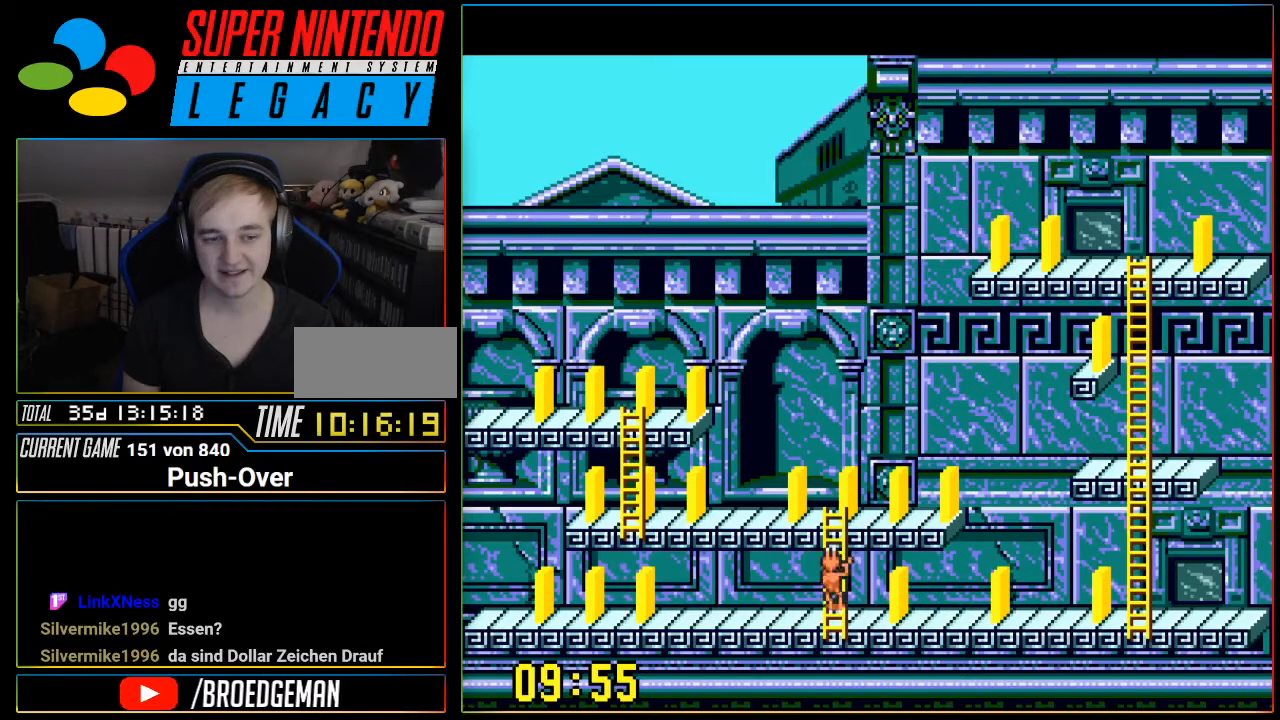
{"buttons": [], "events": [[484, "DPAD_UP", "up"]]}
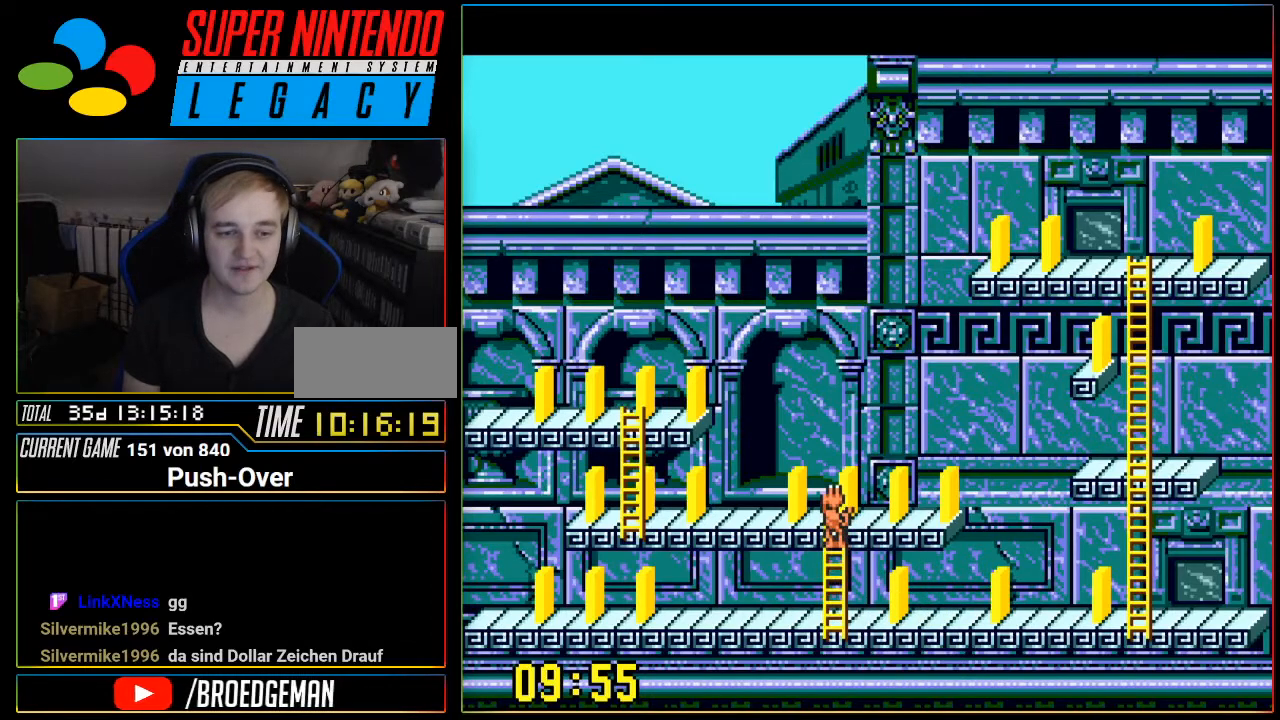
{"buttons": ["DPAD_LEFT"], "events": [[334, "DPAD_LEFT", "down"]]}
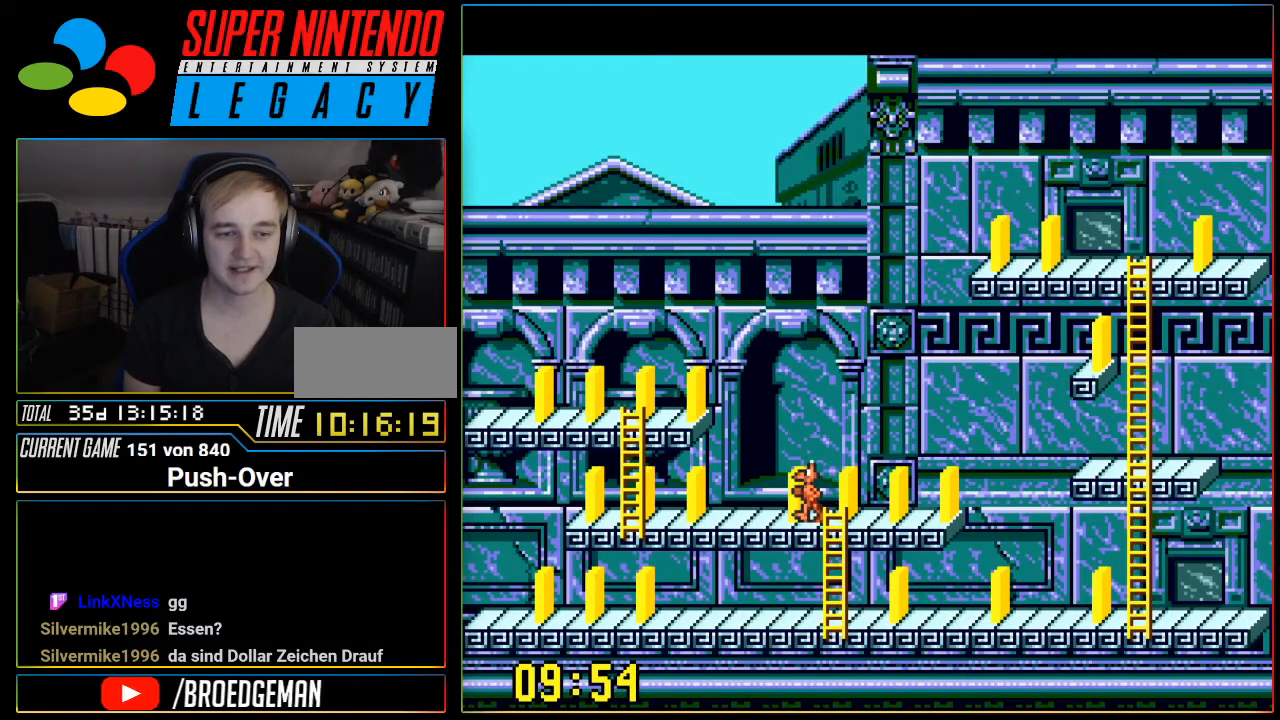
{"buttons": [], "events": [[200, "DPAD_LEFT", "up"]]}
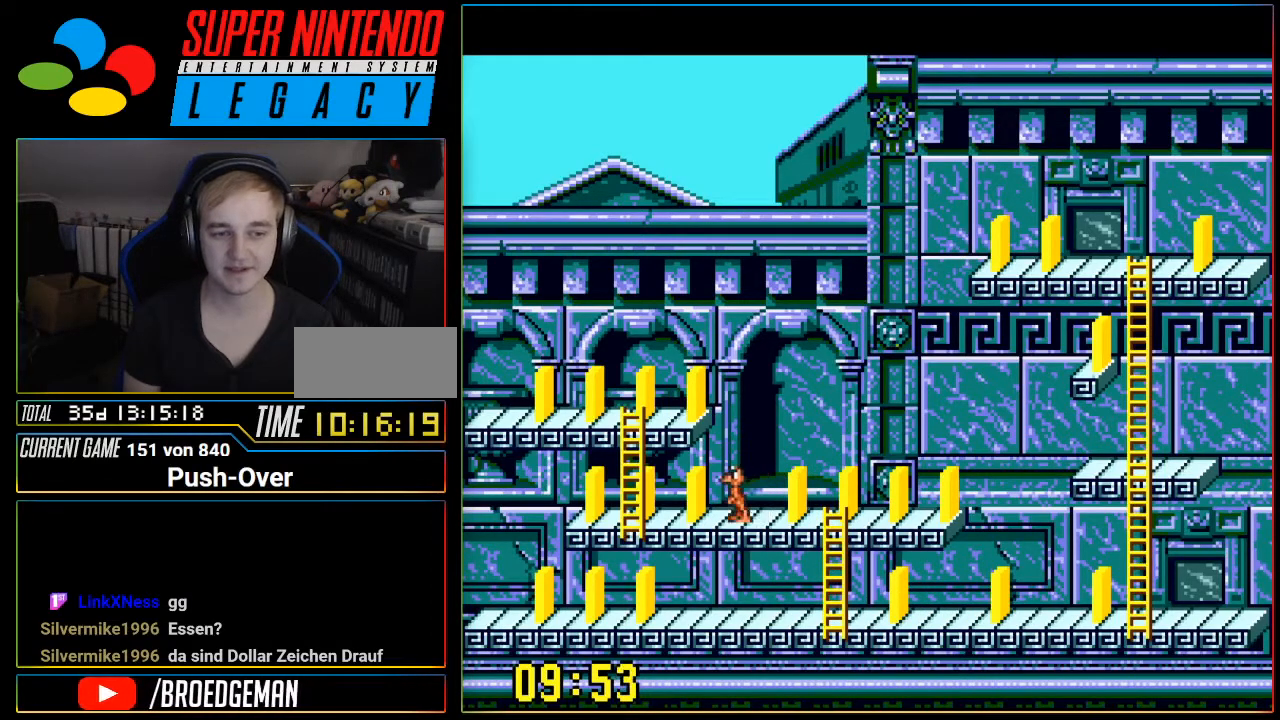
{"buttons": [], "events": []}
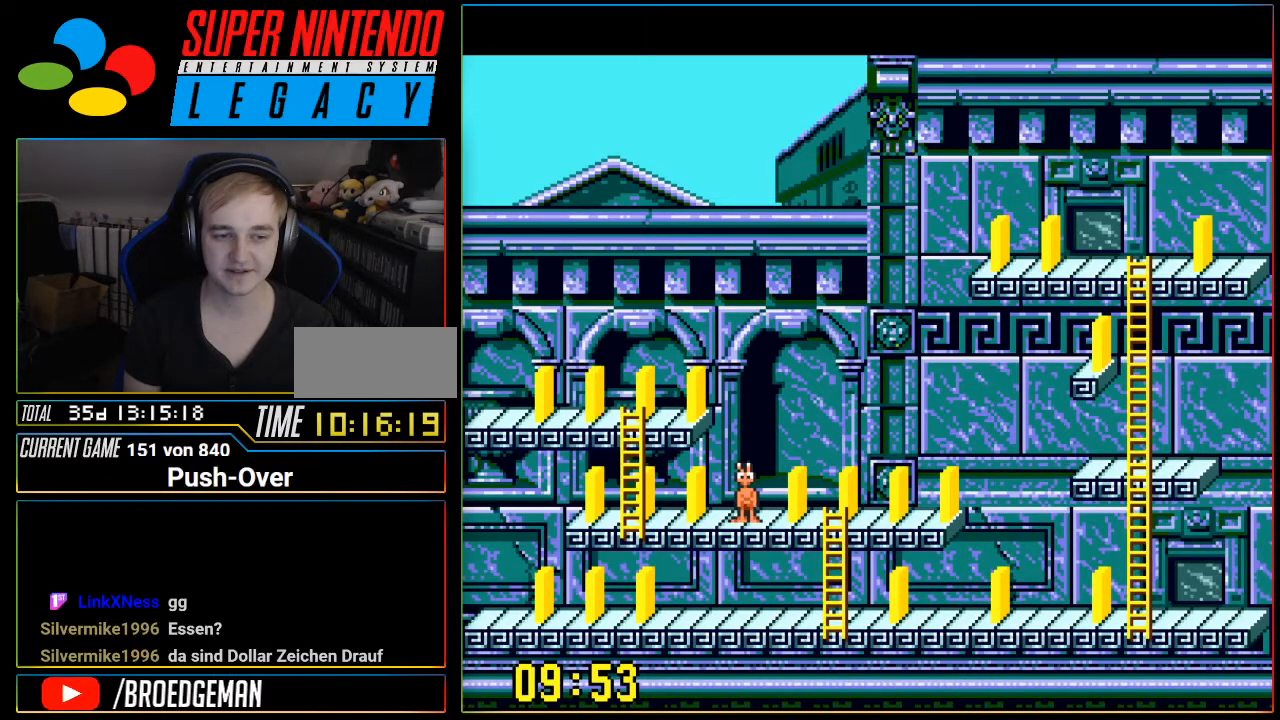
{"buttons": [], "events": []}
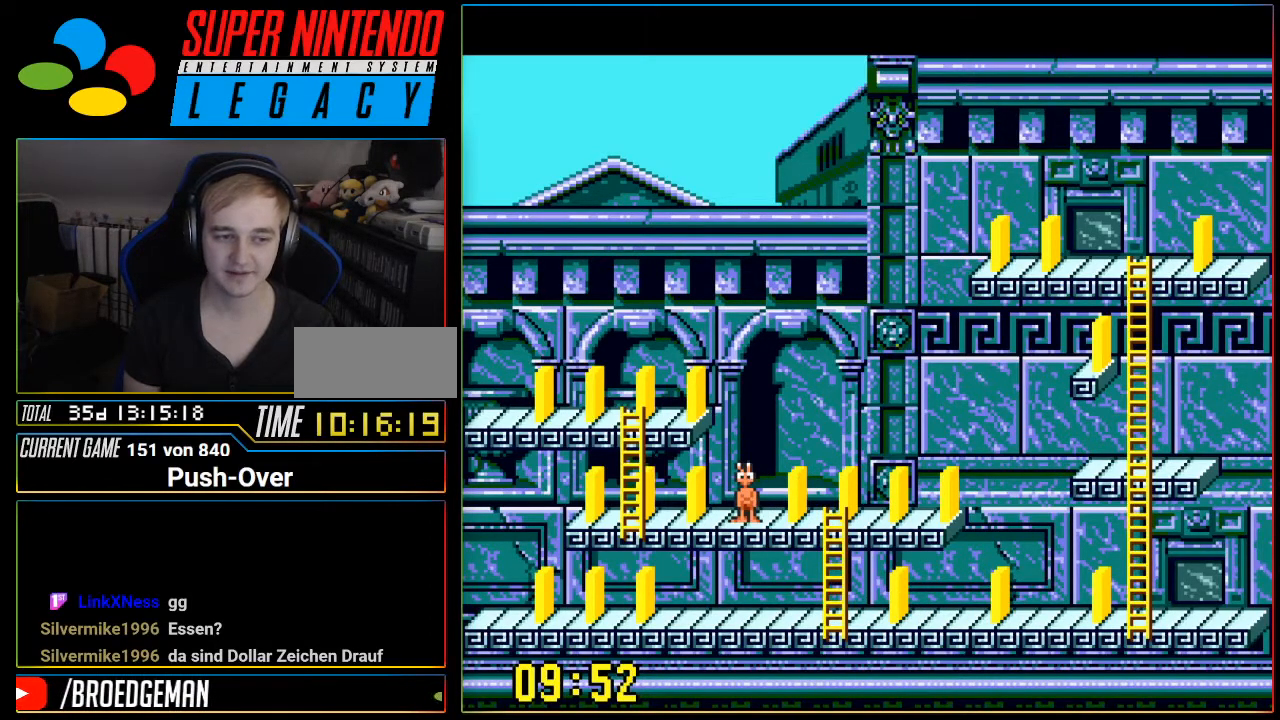
{"buttons": ["DPAD_RIGHT"], "events": [[267, "DPAD_RIGHT", "down"]]}
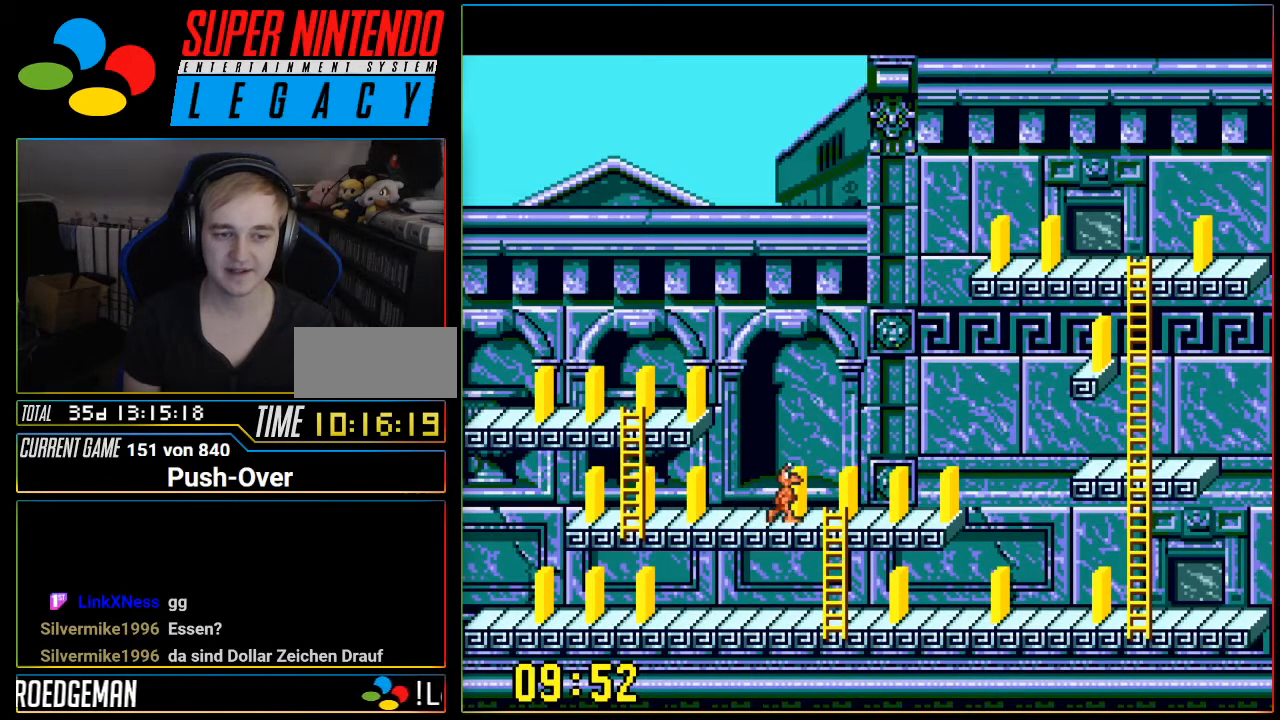
{"buttons": ["DPAD_DOWN"], "events": [[150, "DPAD_RIGHT", "up"], [400, "DPAD_DOWN", "down"]]}